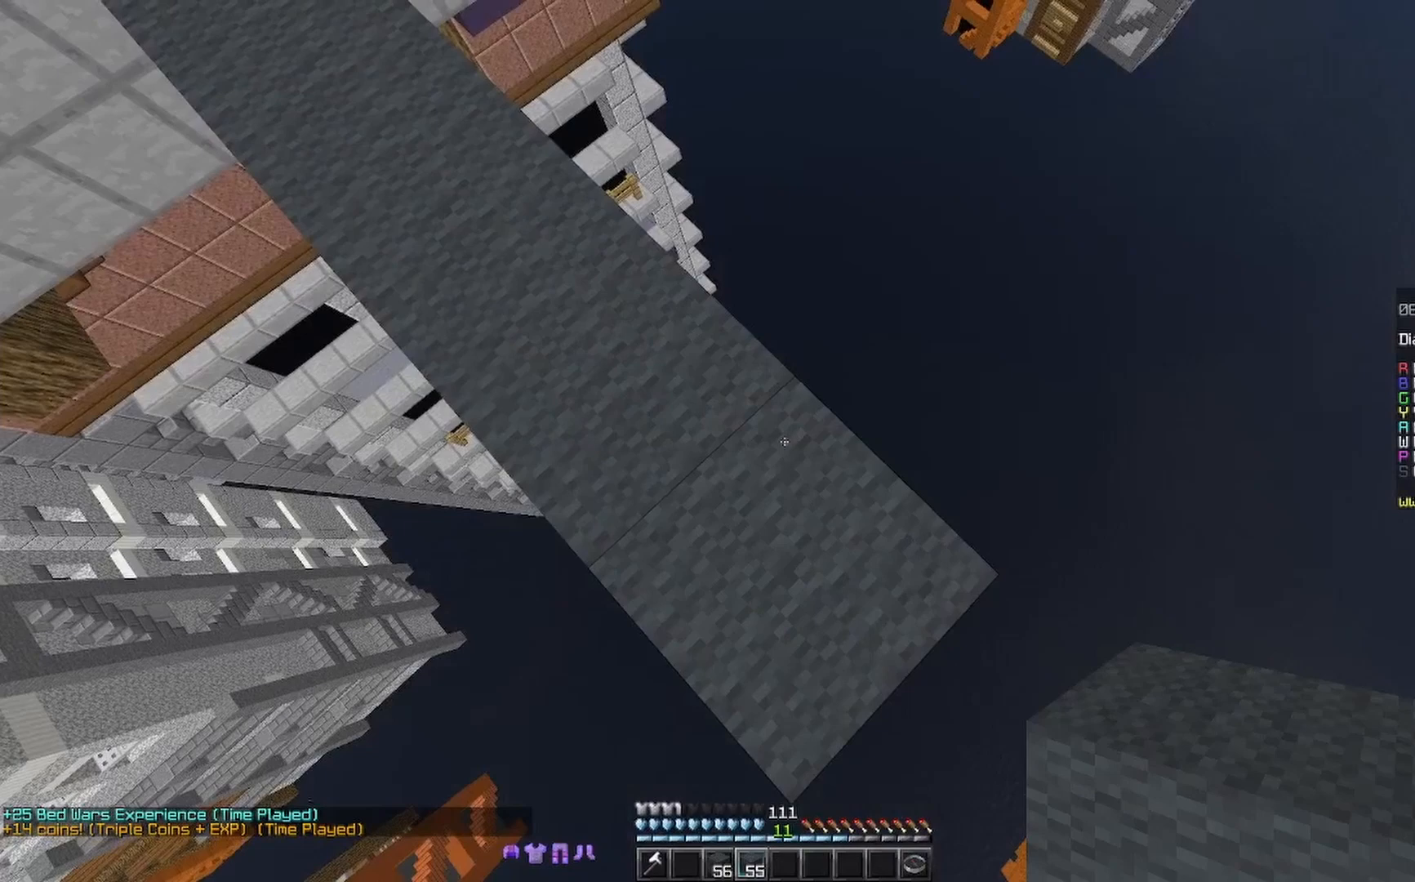
Gameplay with keyboard and mouse; each line is a JSON object with the keys and mouse buttons held at the frame after it. "events" lists presses ("down") and releases ("up") of "a", "d", "s", "space", "w", "mouse_left" and "mouse_right" between this image and that frame as [ms after this image, input, new state], when the widget could be followed in between. "mouse_left", "mouse_right" = the "left", "right" buttons of the "mouse" list. No other keys are recorded. Fast repeated clicks can show as one long hold. Mouse movement is not recorded.
{"keys": ["d", "s"], "mouse": [], "events": [[67, "s", "down"], [367, "d", "down"], [433, "a", "down"], [467, "a", "up"]]}
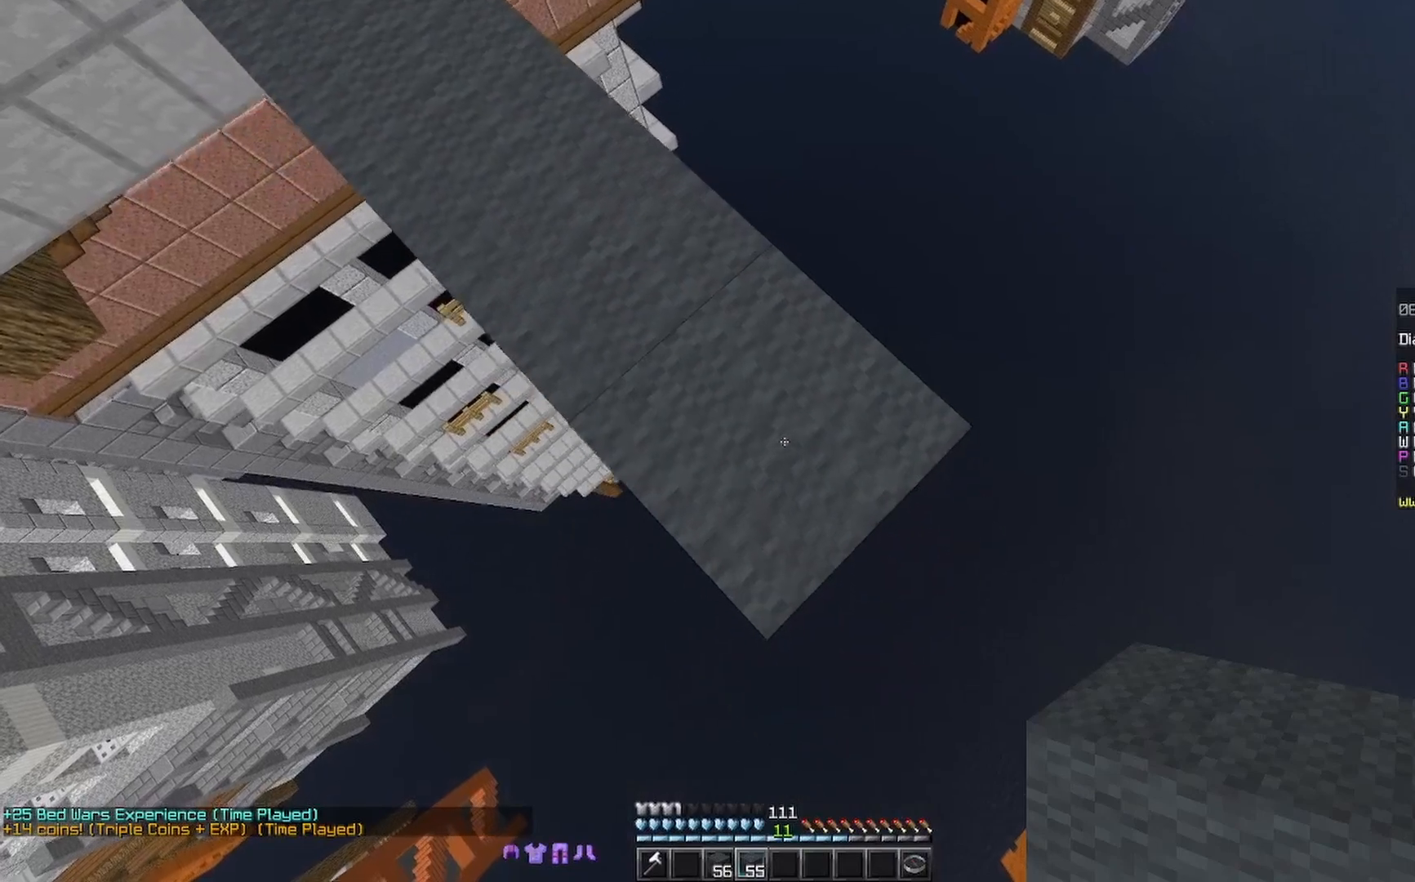
{"keys": ["d", "s"], "mouse": [], "events": [[367, "mouse_right", "down"], [433, "mouse_right", "up"]]}
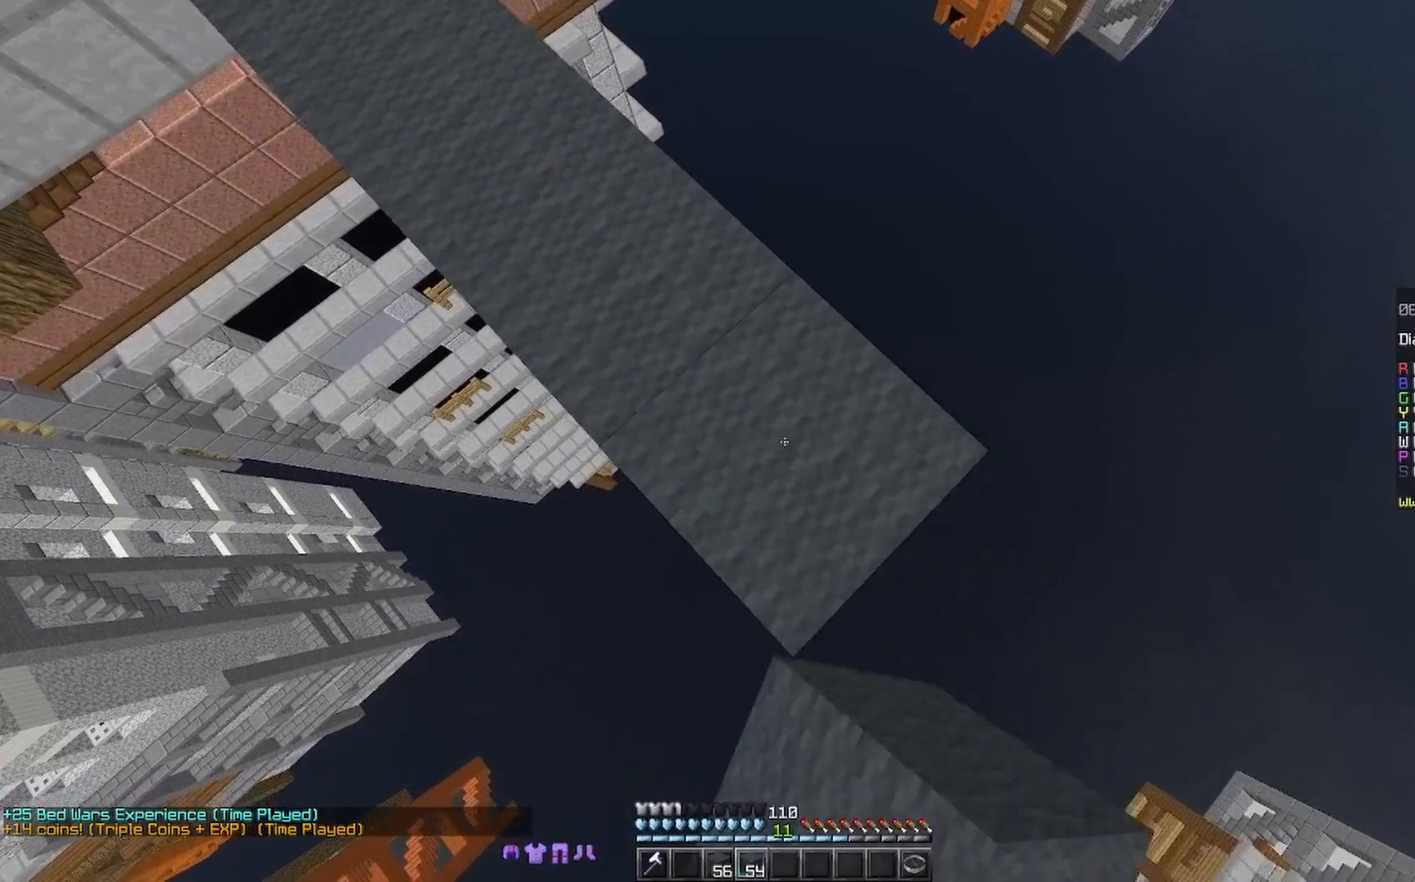
{"keys": ["d", "s"], "mouse": [], "events": [[233, "mouse_right", "down"], [267, "mouse_right", "up"]]}
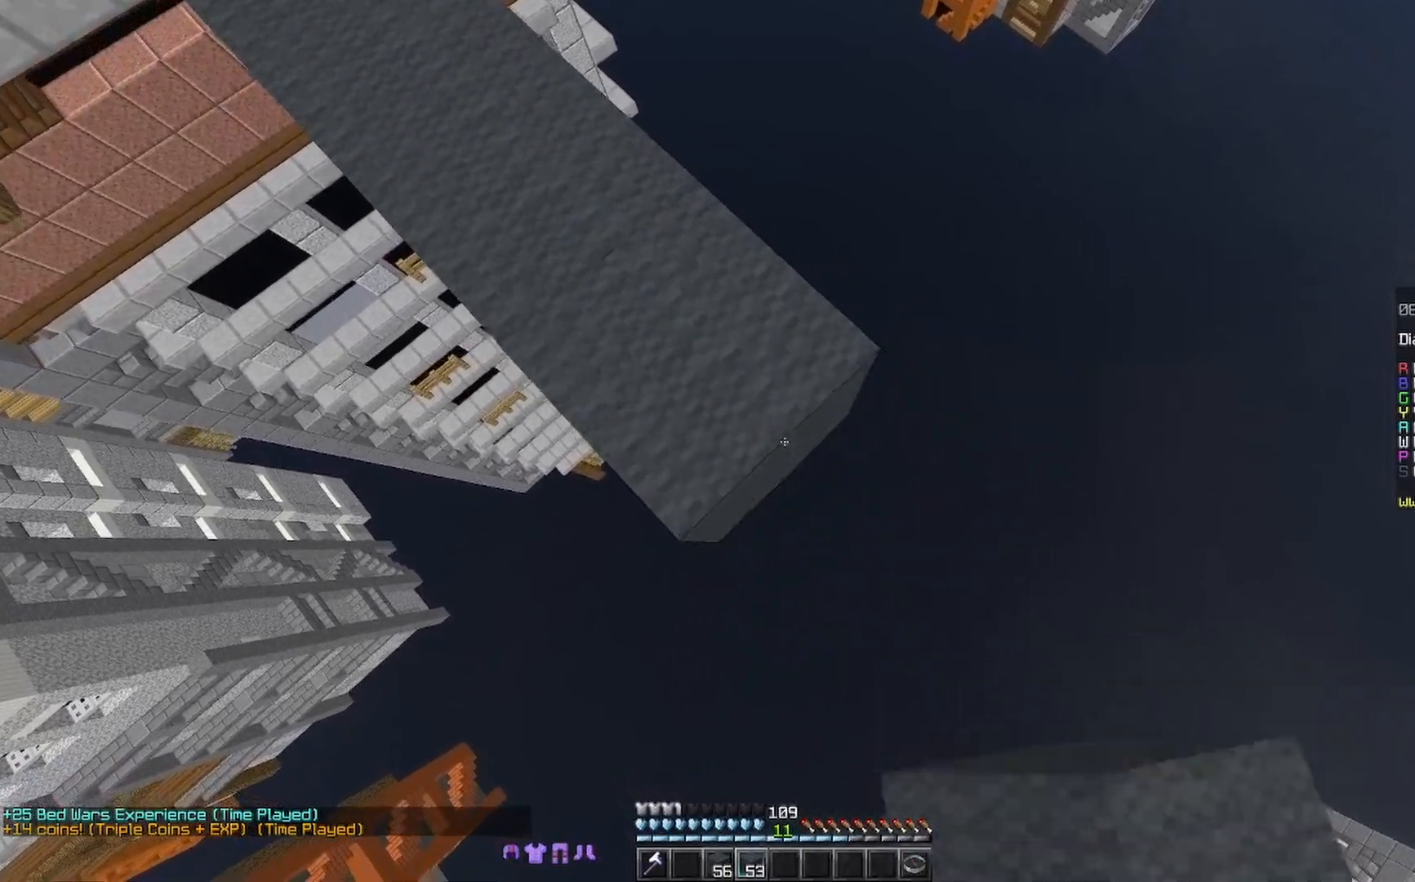
{"keys": ["d", "s"], "mouse": ["right"], "events": [[67, "mouse_right", "down"], [133, "mouse_right", "up"], [467, "mouse_right", "down"]]}
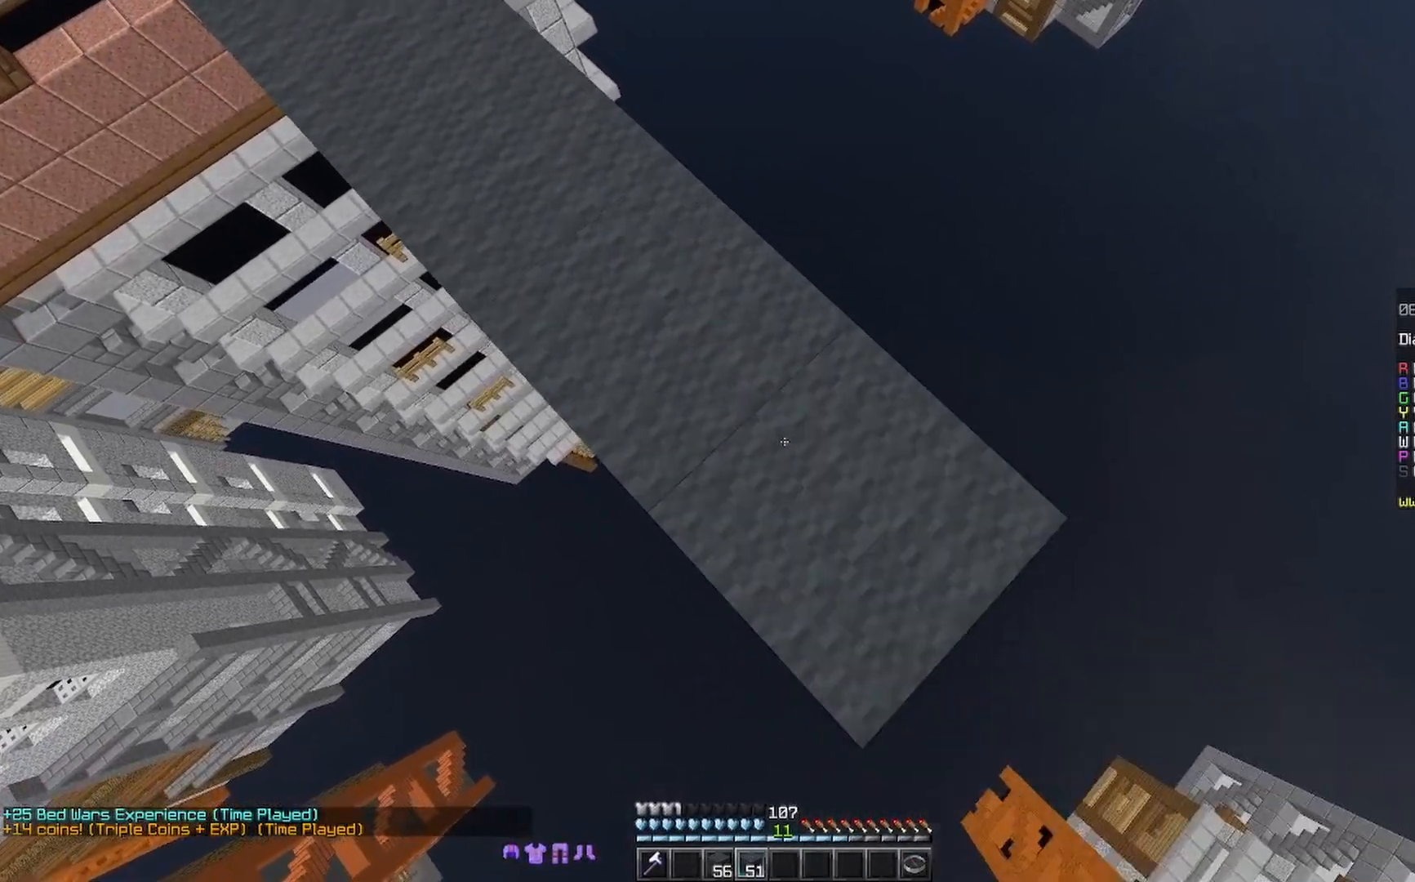
{"keys": ["d", "s"], "mouse": [], "events": [[33, "mouse_right", "up"], [367, "mouse_right", "down"], [433, "mouse_right", "up"]]}
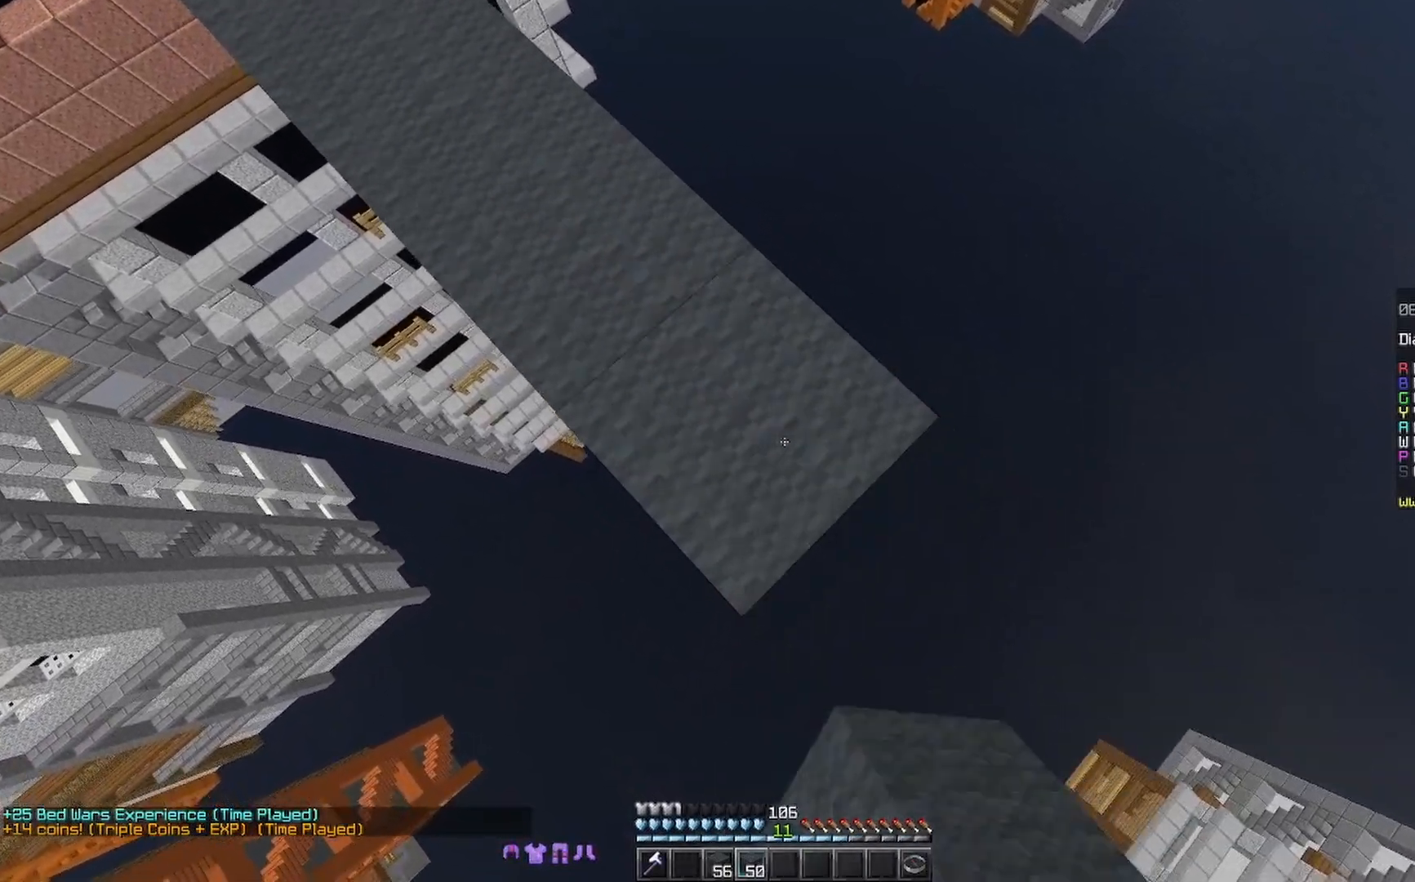
{"keys": ["d", "s"], "mouse": [], "events": [[233, "mouse_right", "down"], [267, "mouse_right", "up"]]}
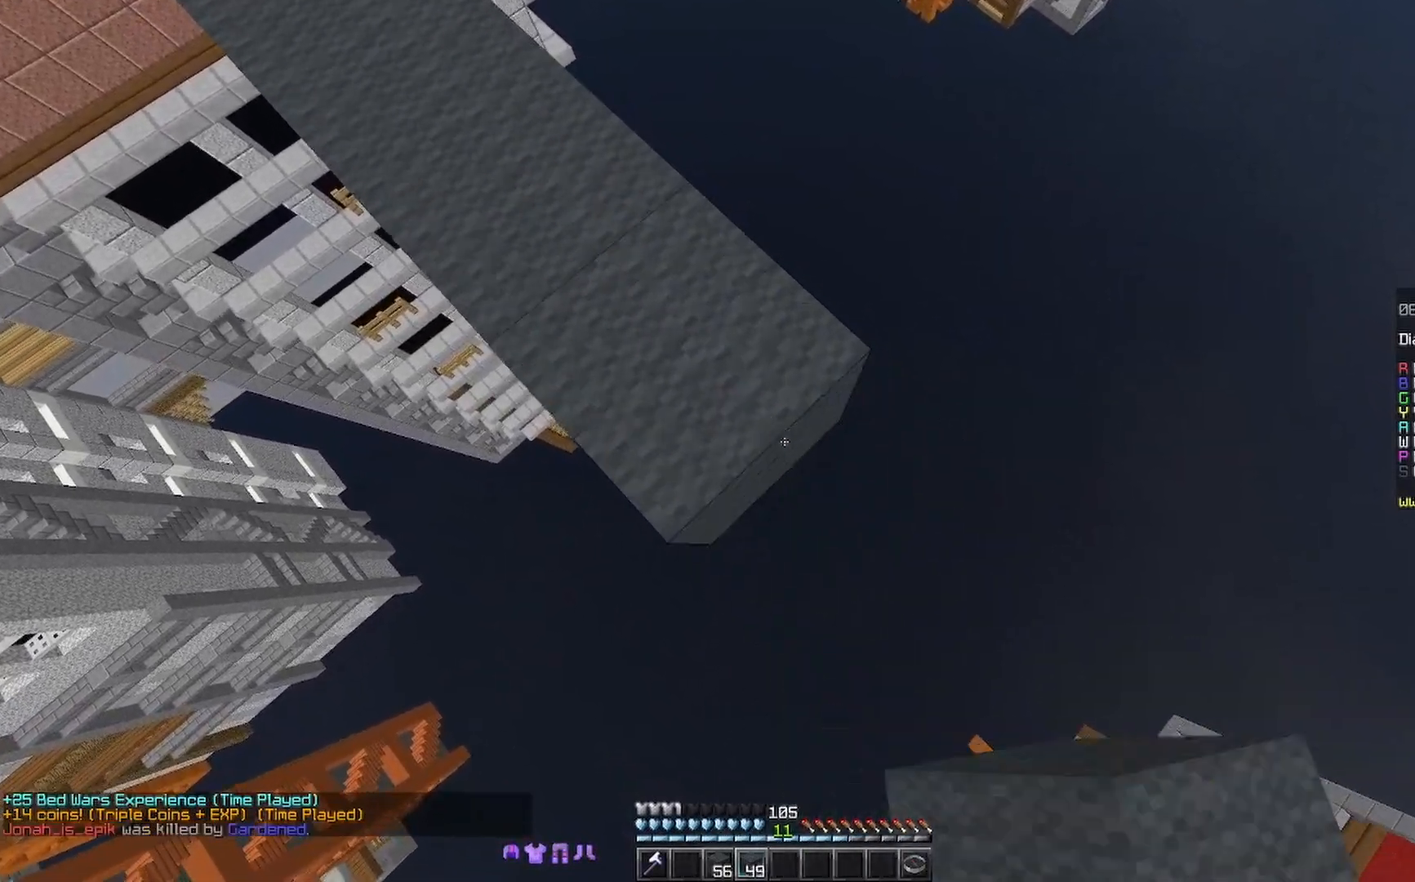
{"keys": ["d", "s"], "mouse": ["right"], "events": [[100, "mouse_right", "down"], [167, "mouse_right", "up"], [467, "mouse_right", "down"]]}
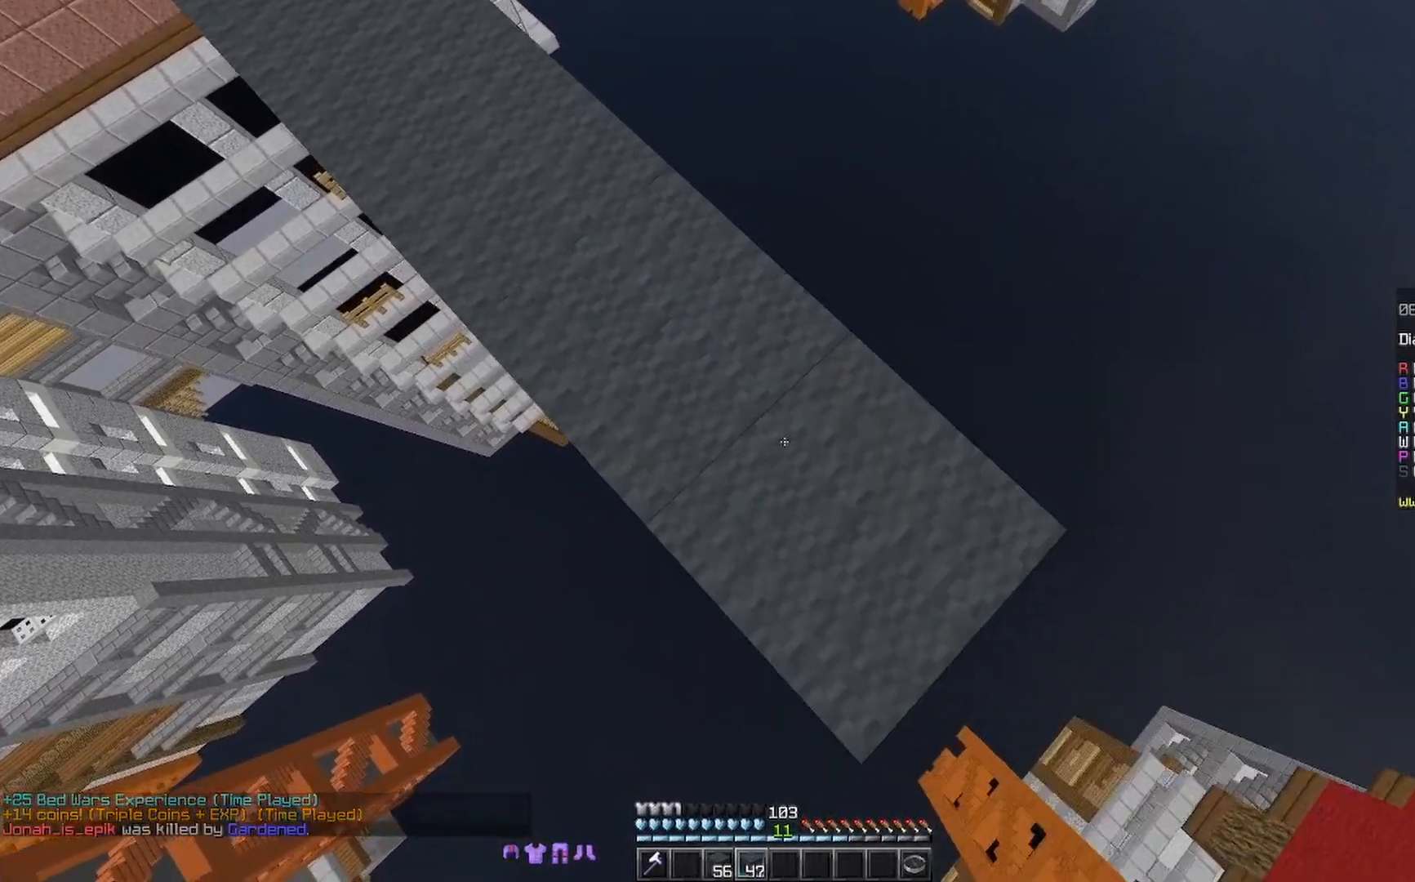
{"keys": ["d", "s"], "mouse": [], "events": [[33, "mouse_right", "up"], [333, "mouse_right", "down"], [433, "mouse_right", "up"]]}
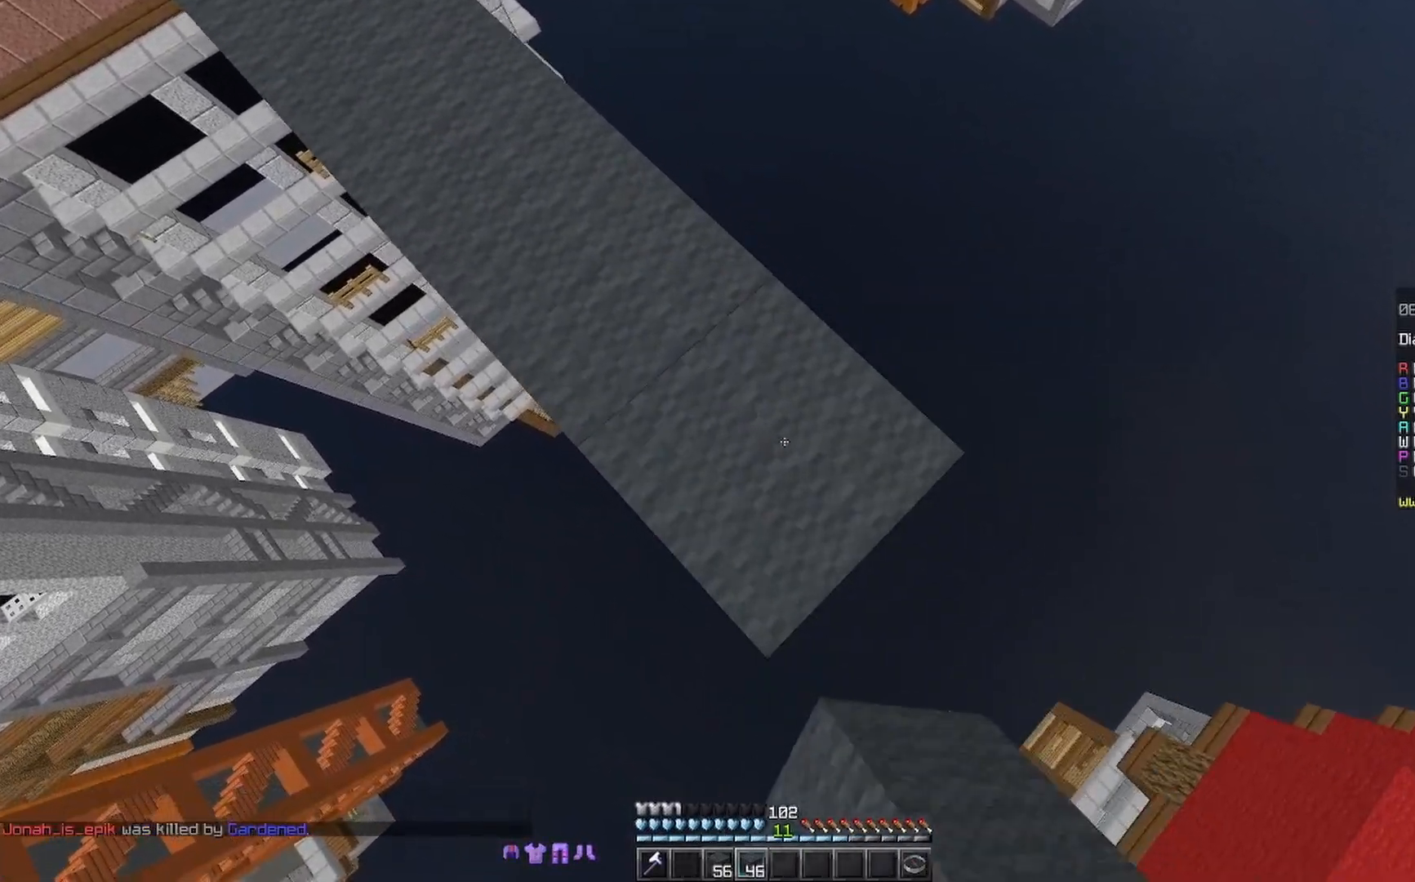
{"keys": ["d", "s"], "mouse": [], "events": [[233, "mouse_right", "down"], [267, "mouse_right", "up"]]}
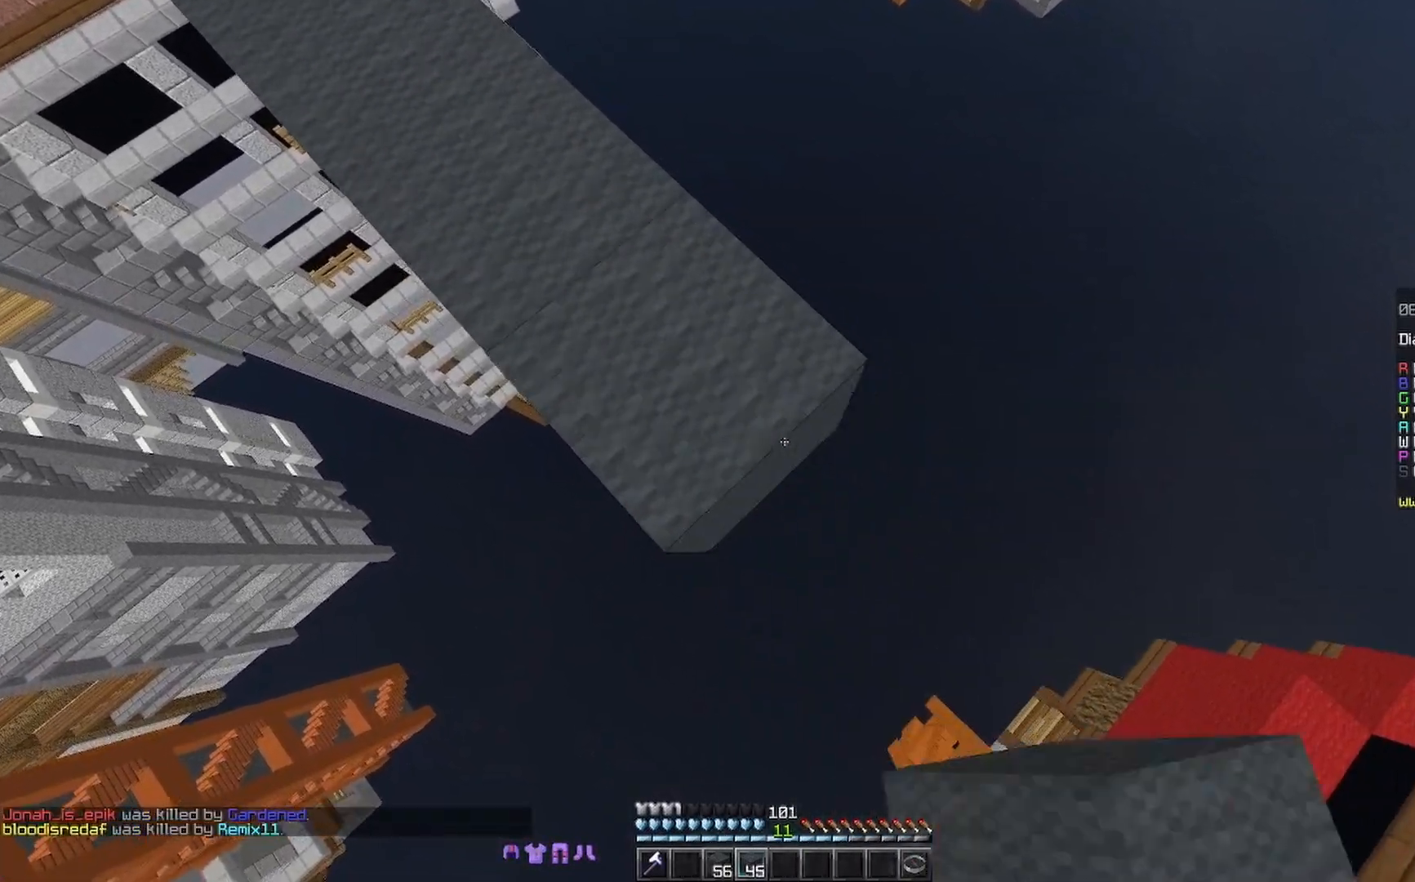
{"keys": ["d", "s"], "mouse": [], "events": [[433, "mouse_right", "down"], [467, "mouse_right", "up"]]}
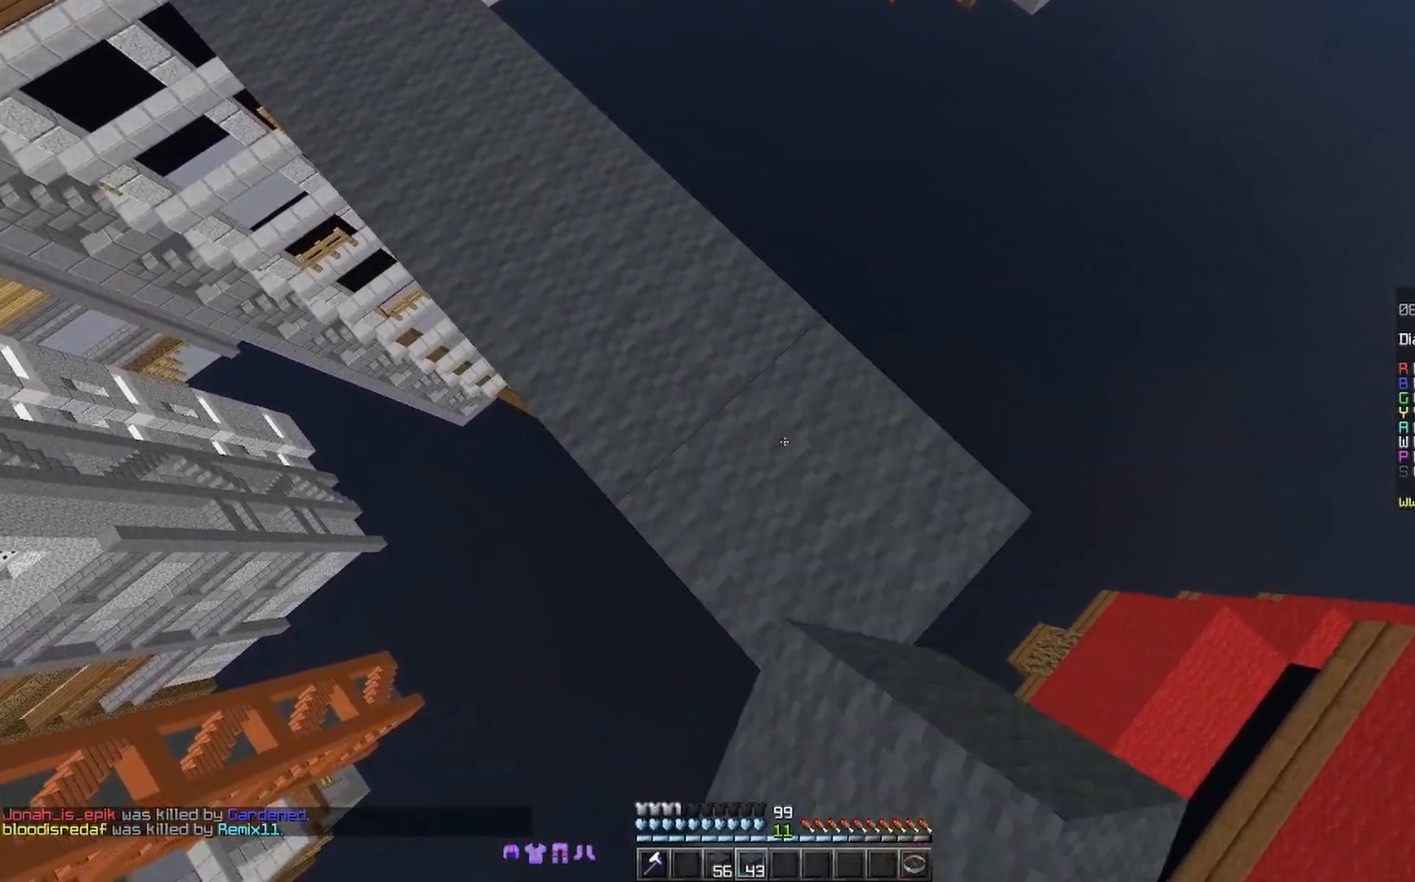
{"keys": ["d", "s"], "mouse": [], "events": []}
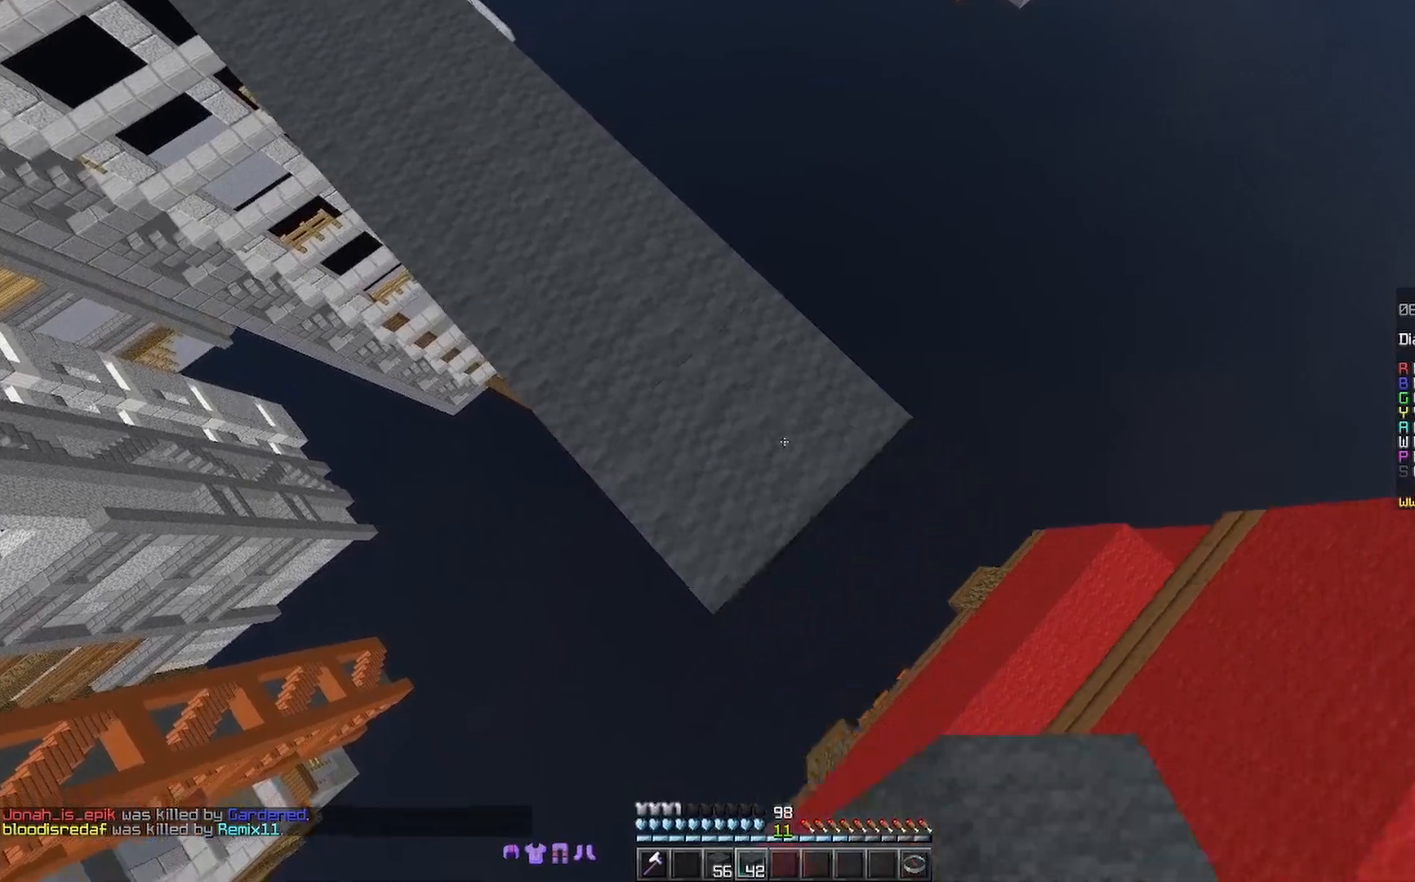
{"keys": ["w"], "mouse": [], "events": [[133, "mouse_right", "down"], [167, "a", "down"], [167, "mouse_right", "up"], [233, "d", "up"], [233, "s", "up"], [433, "a", "up"], [467, "w", "down"]]}
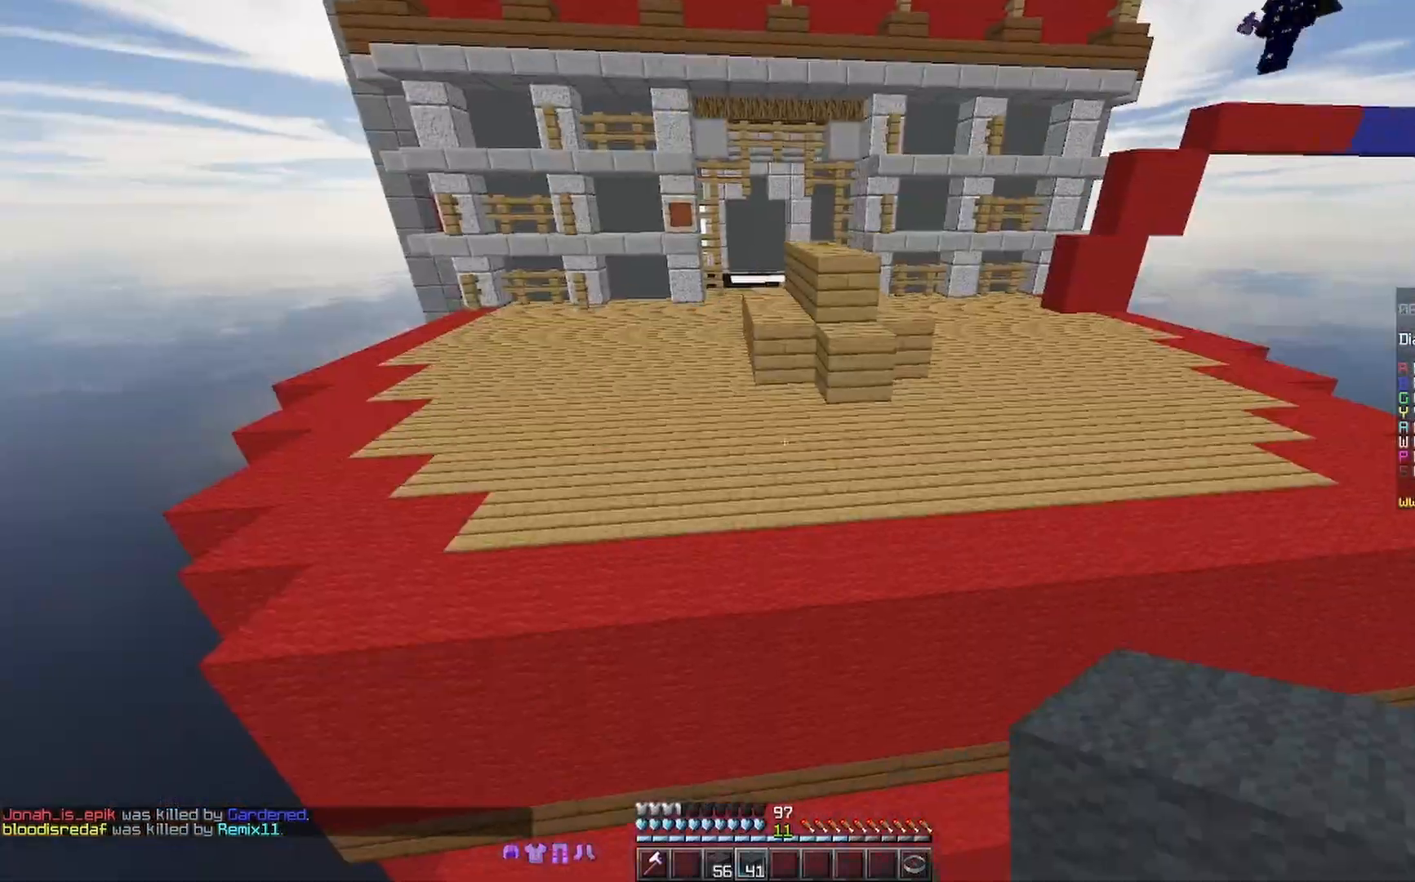
{"keys": ["w"], "mouse": [], "events": [[133, "space", "down"], [300, "space", "up"]]}
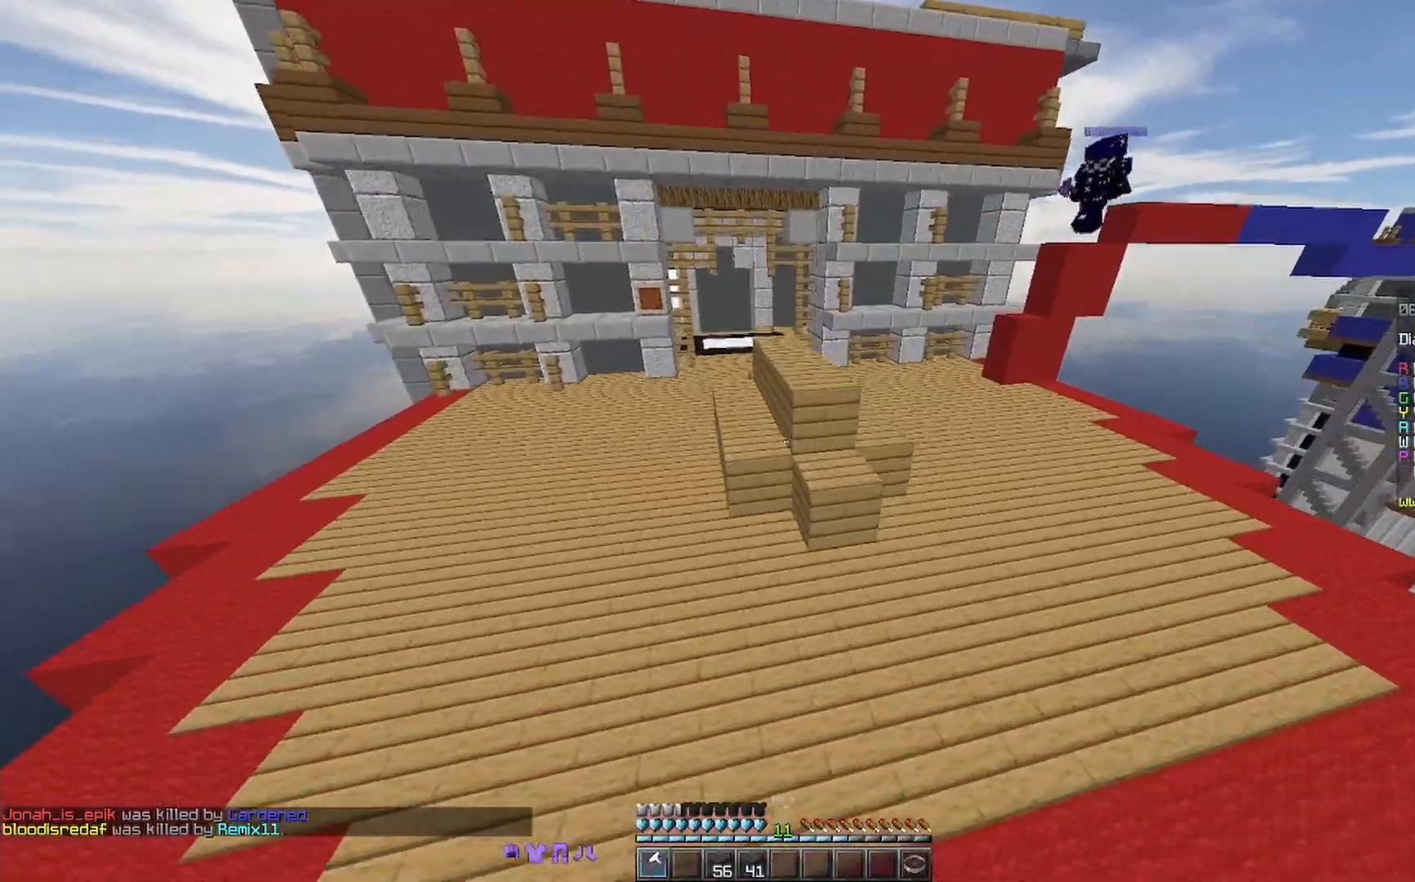
{"keys": [], "mouse": ["left"], "events": [[233, "mouse_left", "down"], [333, "w", "up"]]}
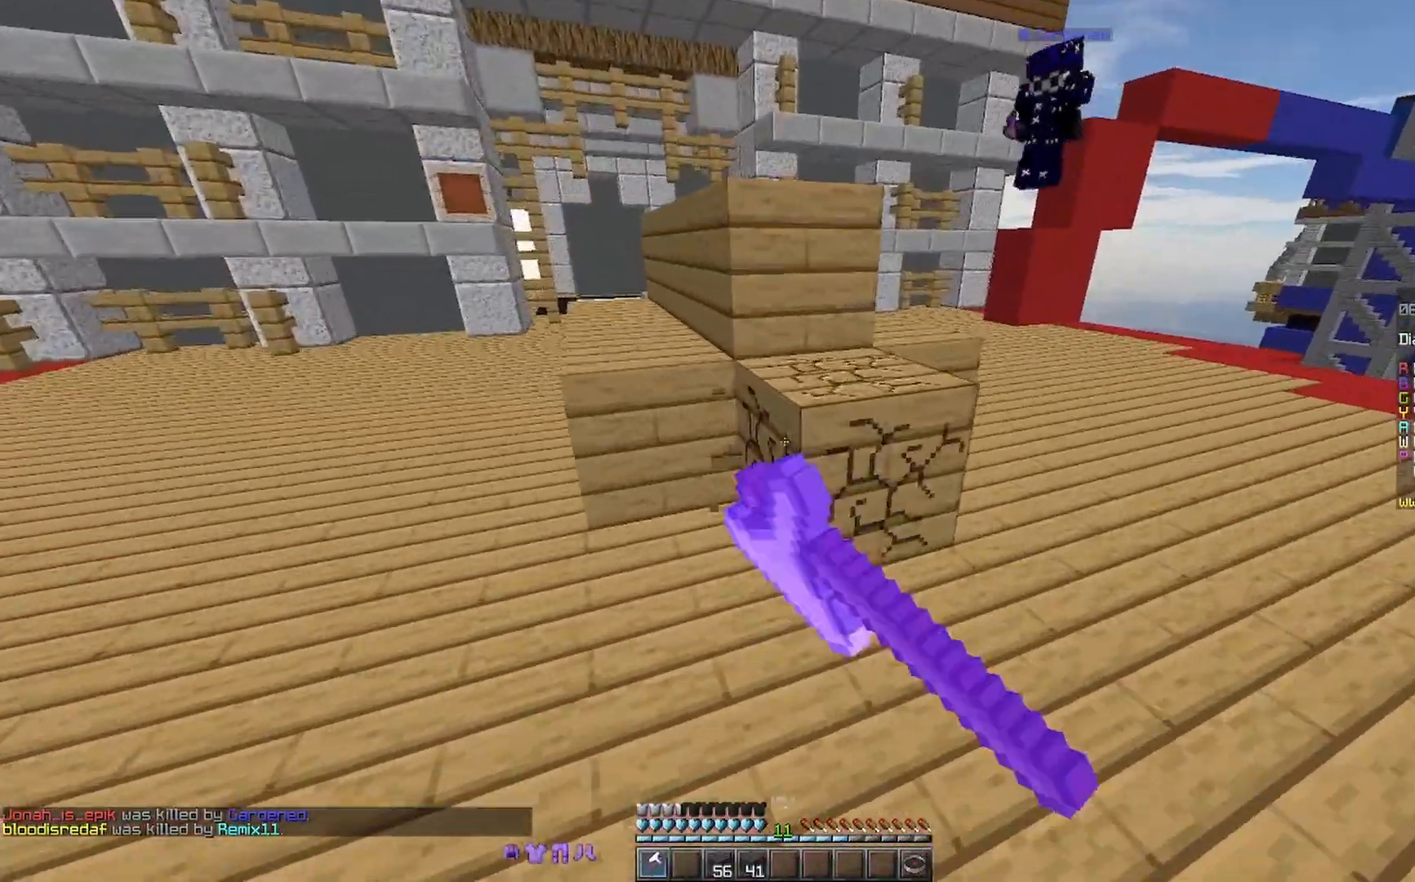
{"keys": [], "mouse": ["left"], "events": []}
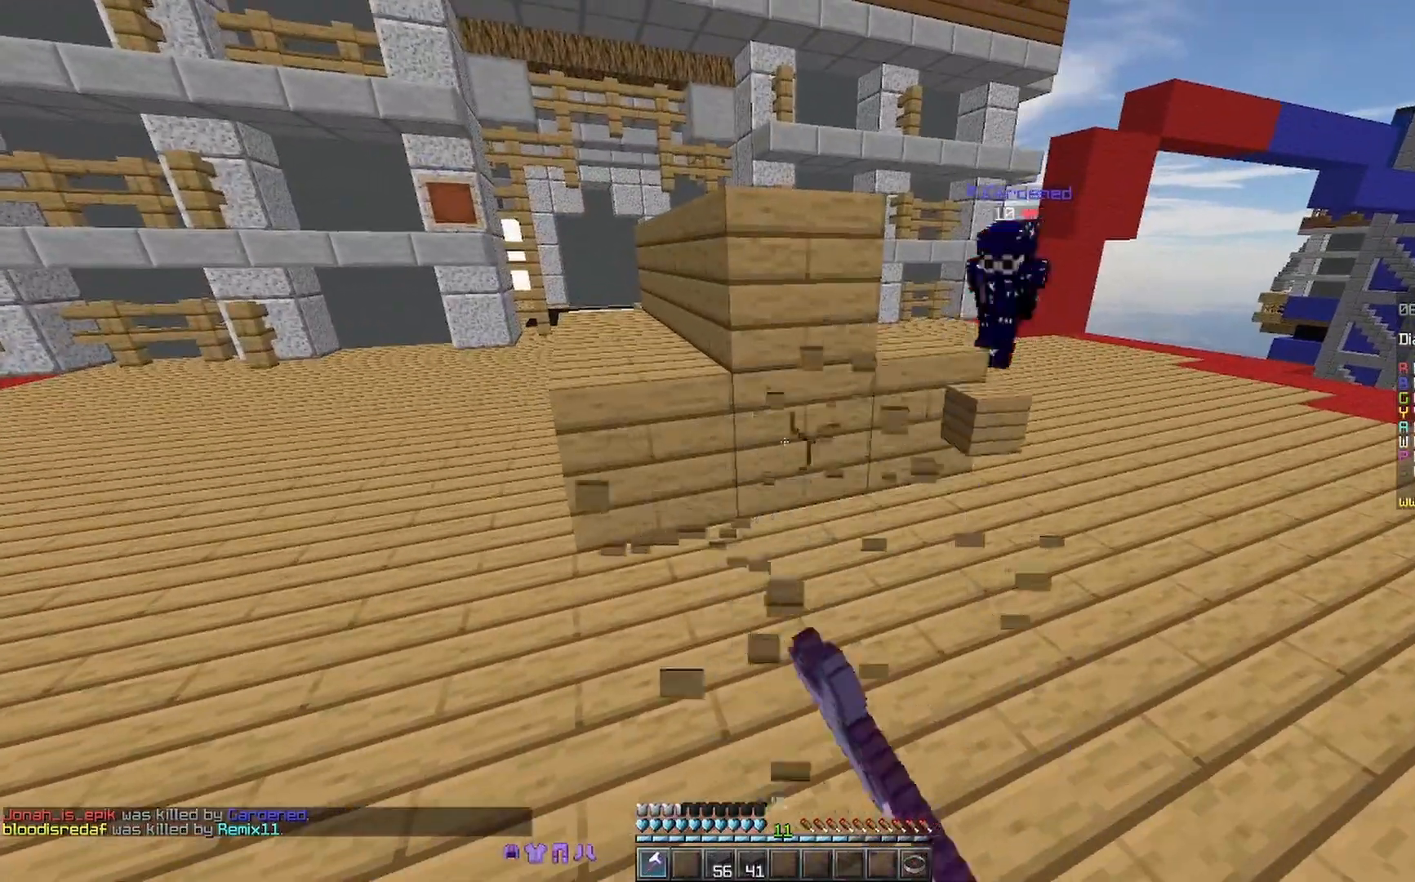
{"keys": ["a"], "mouse": [], "events": [[333, "mouse_left", "up"], [367, "a", "down"], [433, "mouse_right", "down"], [500, "mouse_right", "up"]]}
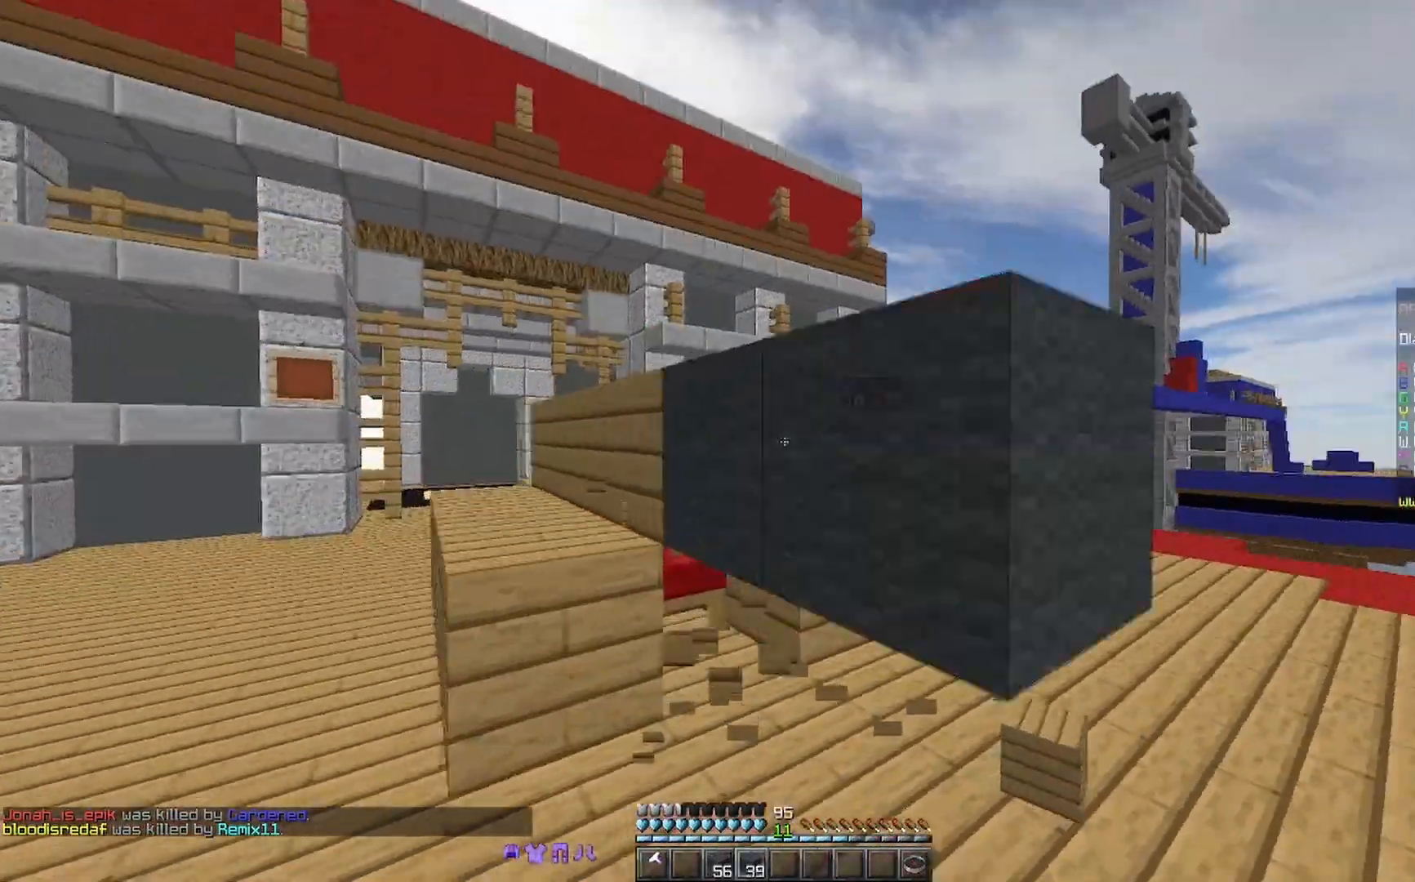
{"keys": ["a"], "mouse": [], "events": [[100, "mouse_right", "down"], [133, "mouse_right", "up"], [233, "a", "up"], [233, "w", "down"], [333, "d", "down"], [333, "w", "up"], [433, "a", "down"], [433, "d", "up"]]}
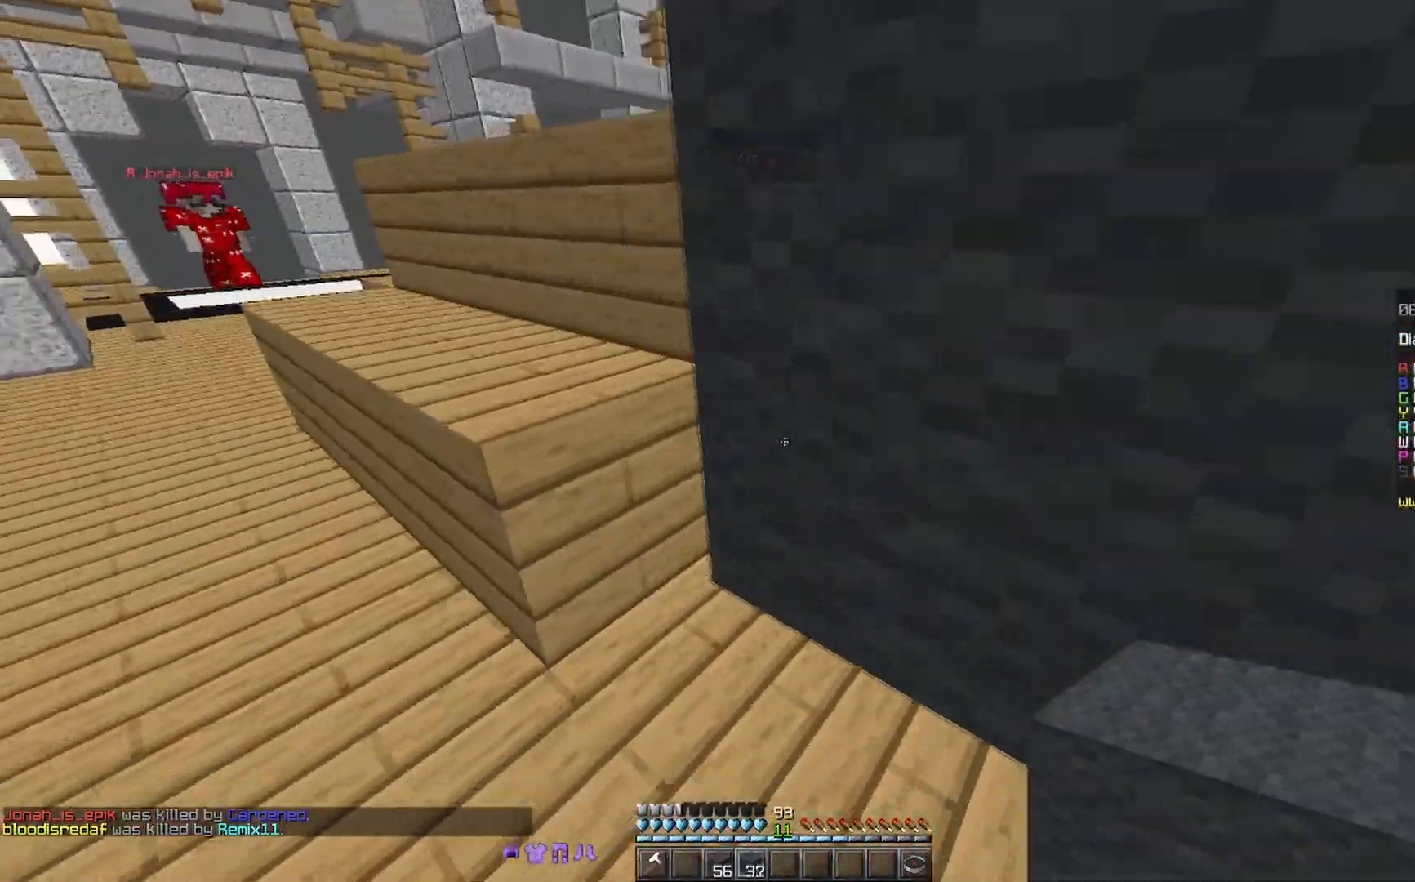
{"keys": ["w"], "mouse": [], "events": [[33, "a", "up"], [33, "d", "down"], [133, "a", "down"], [133, "d", "up"], [167, "w", "down"], [233, "a", "up"], [333, "a", "down"], [367, "a", "up"]]}
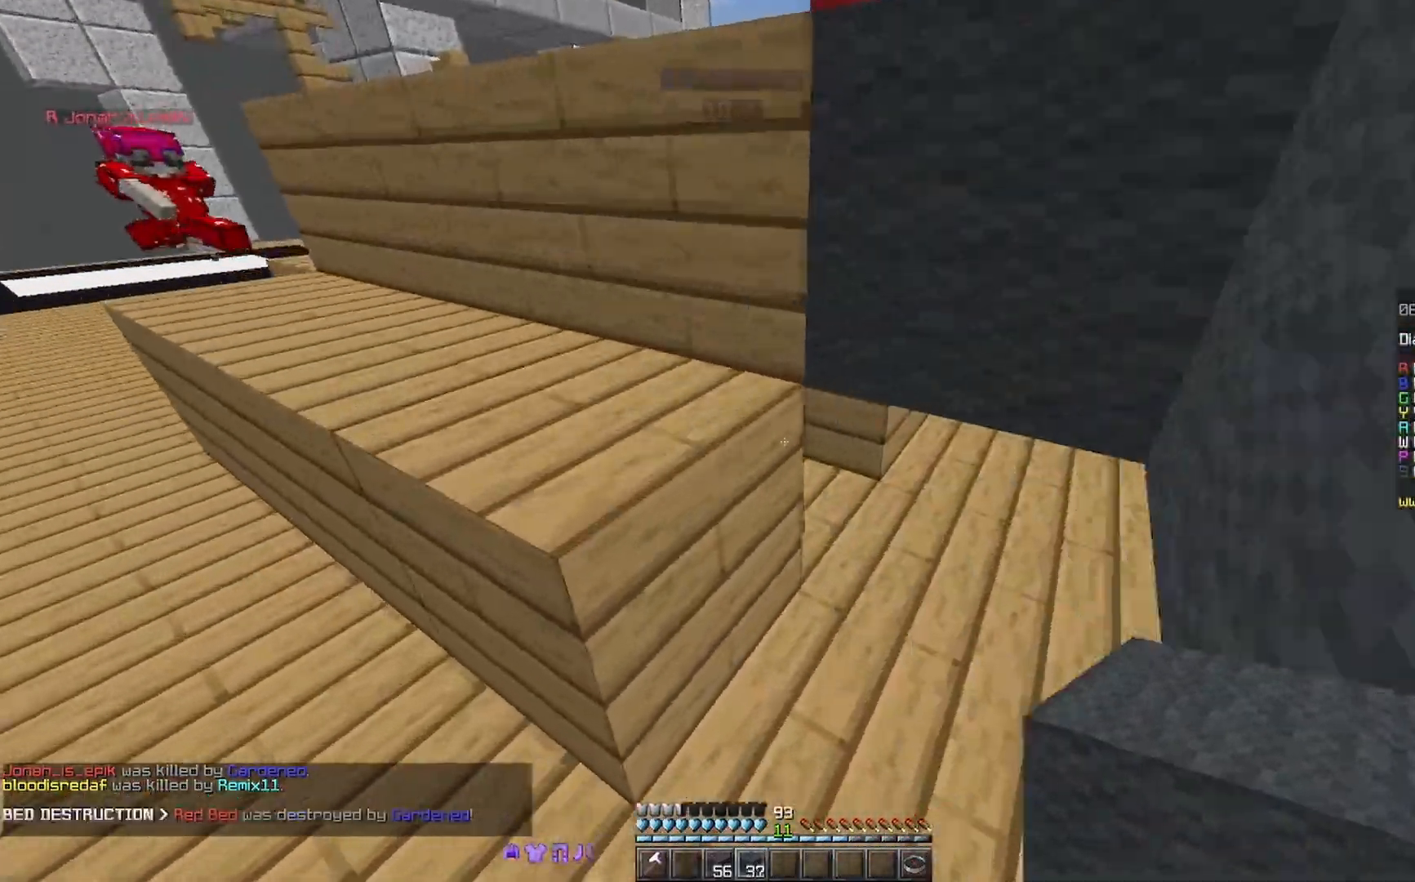
{"keys": ["a", "s"], "mouse": [], "events": [[167, "d", "down"], [233, "w", "up"], [367, "s", "down"], [433, "d", "up"], [467, "a", "down"]]}
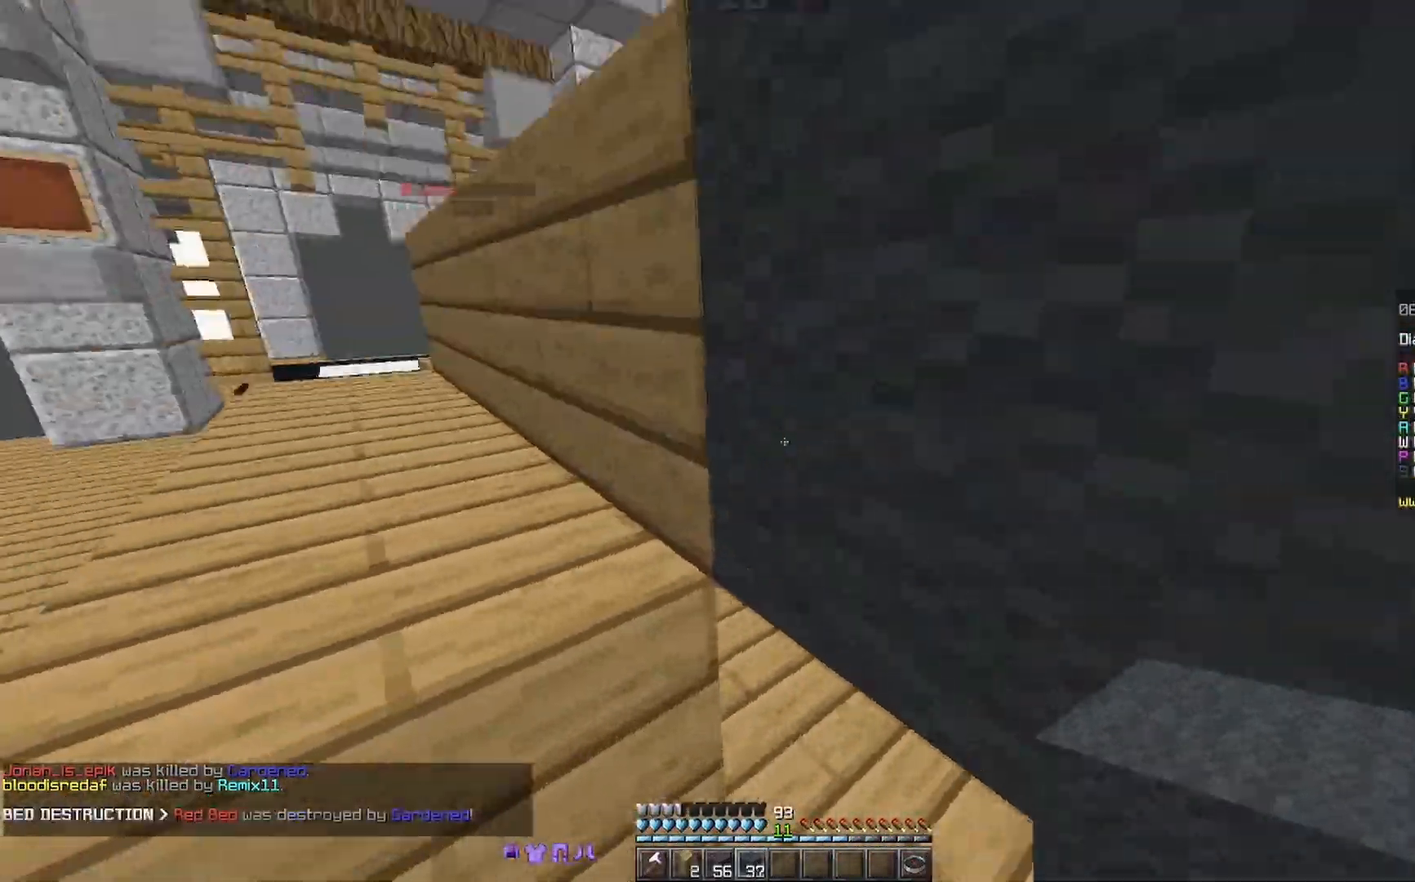
{"keys": ["w"], "mouse": [], "events": [[33, "s", "up"], [133, "w", "down"], [167, "a", "up"], [167, "space", "down"], [333, "space", "up"]]}
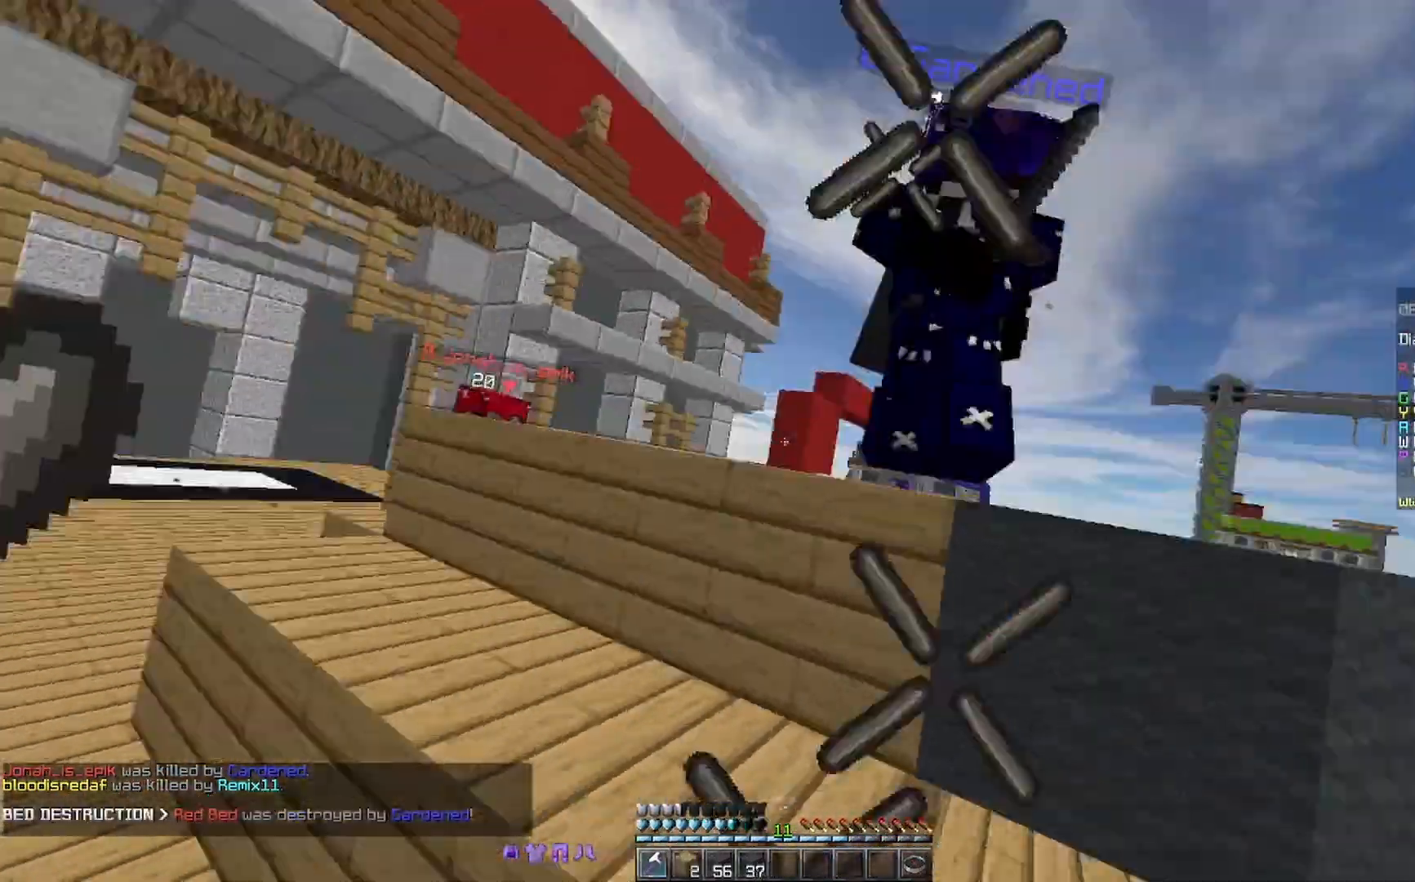
{"keys": ["w"], "mouse": [], "events": [[33, "a", "down"], [33, "mouse_left", "down"], [33, "w", "up"], [100, "mouse_left", "up"], [133, "mouse_left", "down"], [200, "mouse_left", "up"], [200, "space", "down"], [200, "w", "down"], [233, "a", "up"], [300, "mouse_left", "down"], [400, "space", "up"], [433, "mouse_left", "up"]]}
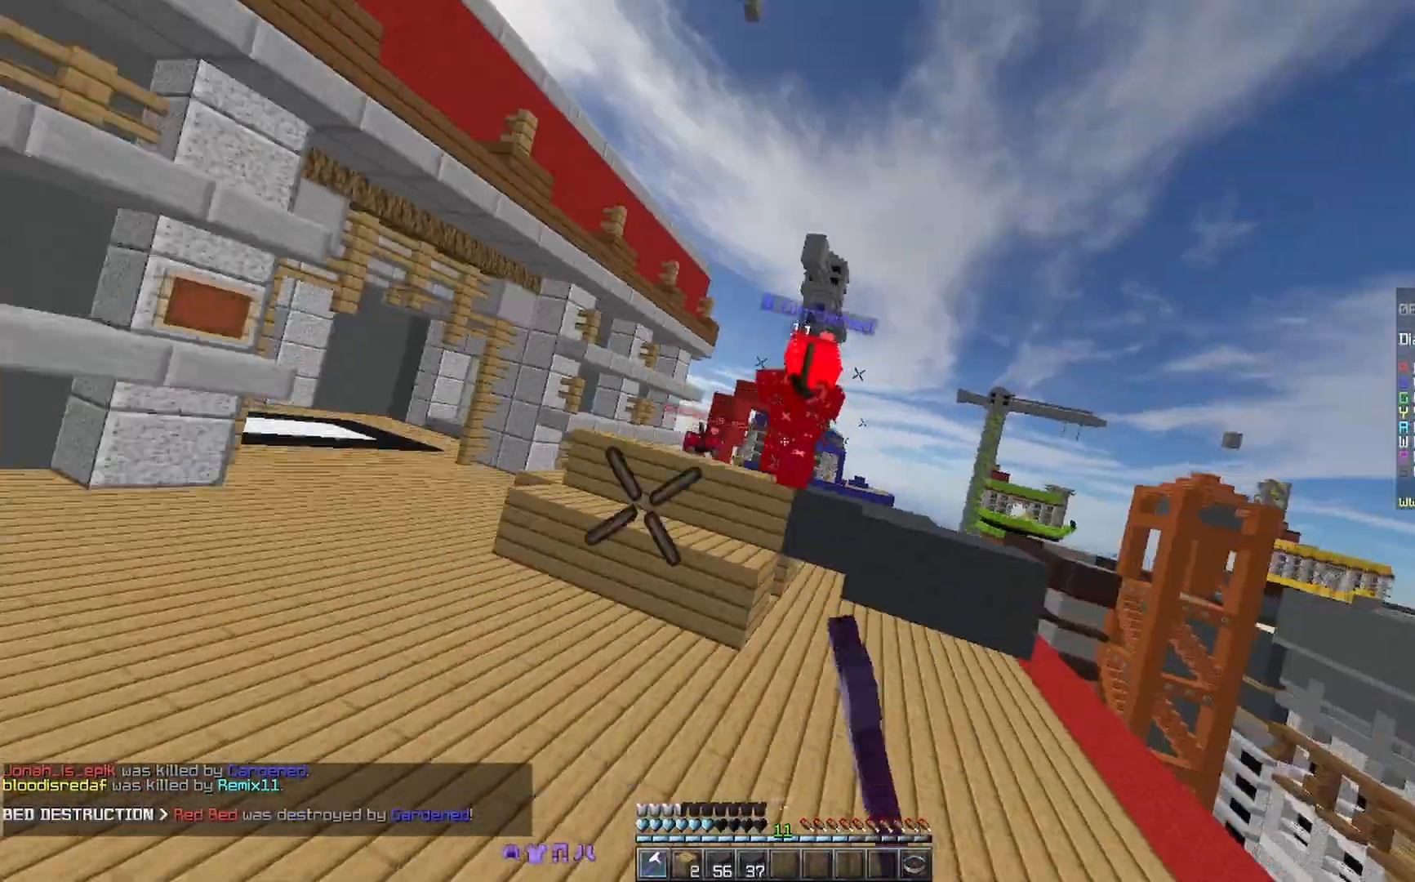
{"keys": ["a", "space"], "mouse": ["right"], "events": [[67, "d", "down"], [167, "d", "up"], [267, "w", "up"], [333, "a", "down"], [367, "space", "down"], [500, "mouse_right", "down"]]}
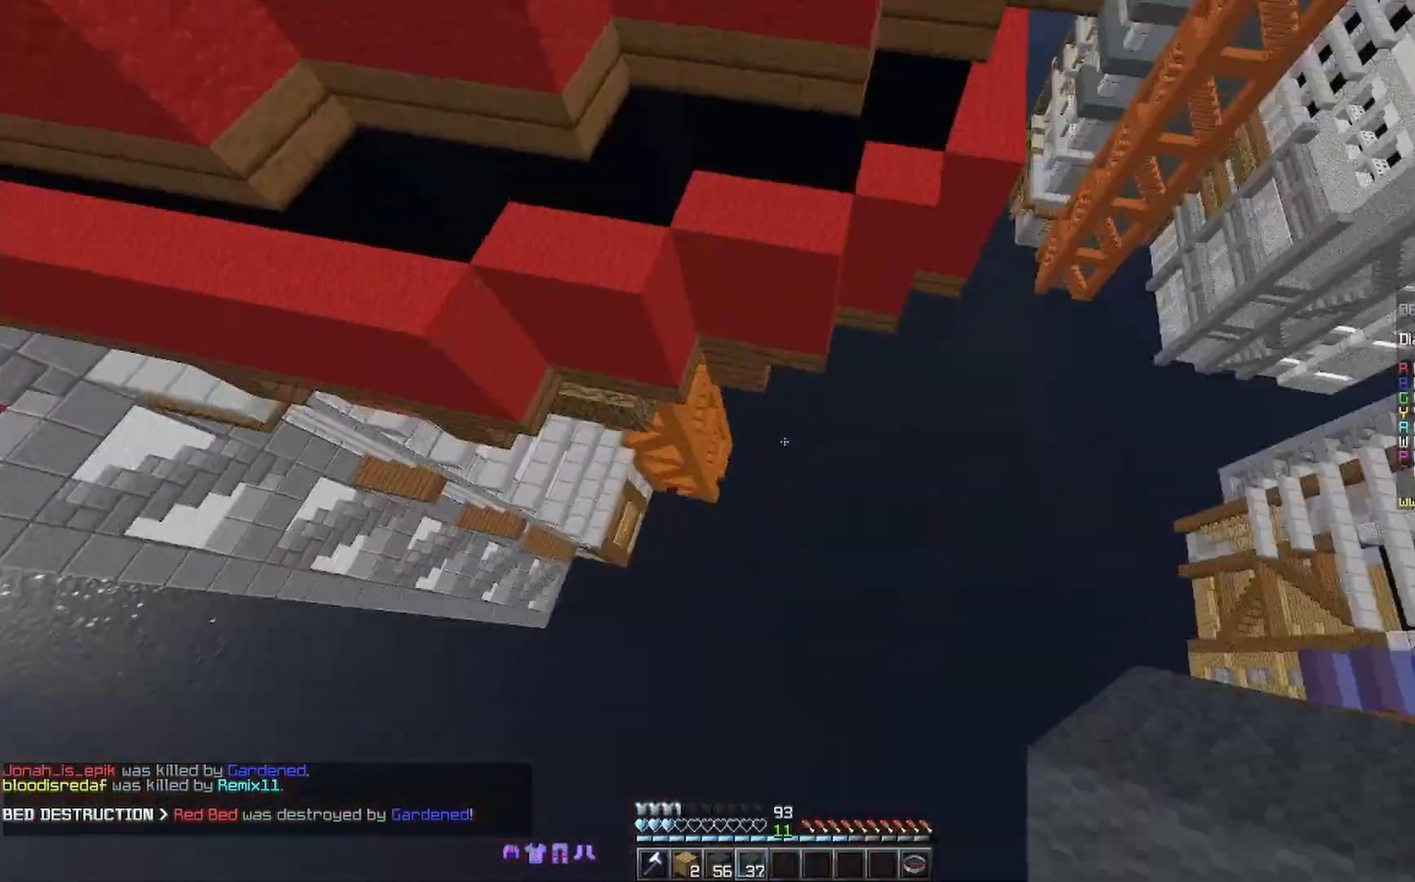
{"keys": [], "mouse": [], "events": [[33, "mouse_right", "up"], [33, "w", "down"], [67, "a", "up"], [67, "mouse_right", "down"], [233, "mouse_right", "up"], [233, "space", "up"], [500, "w", "up"]]}
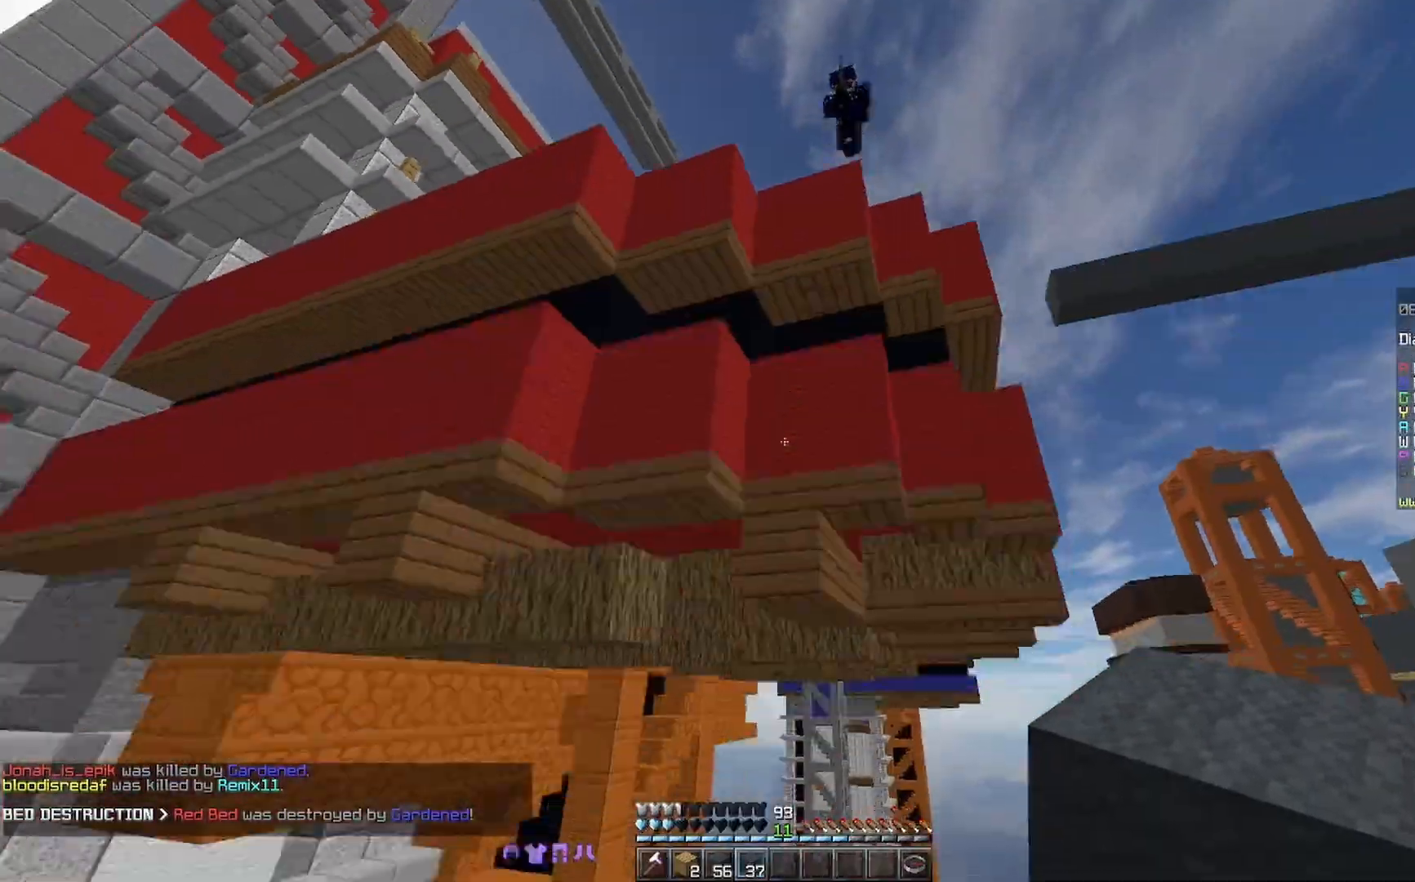
{"keys": [], "mouse": [], "events": []}
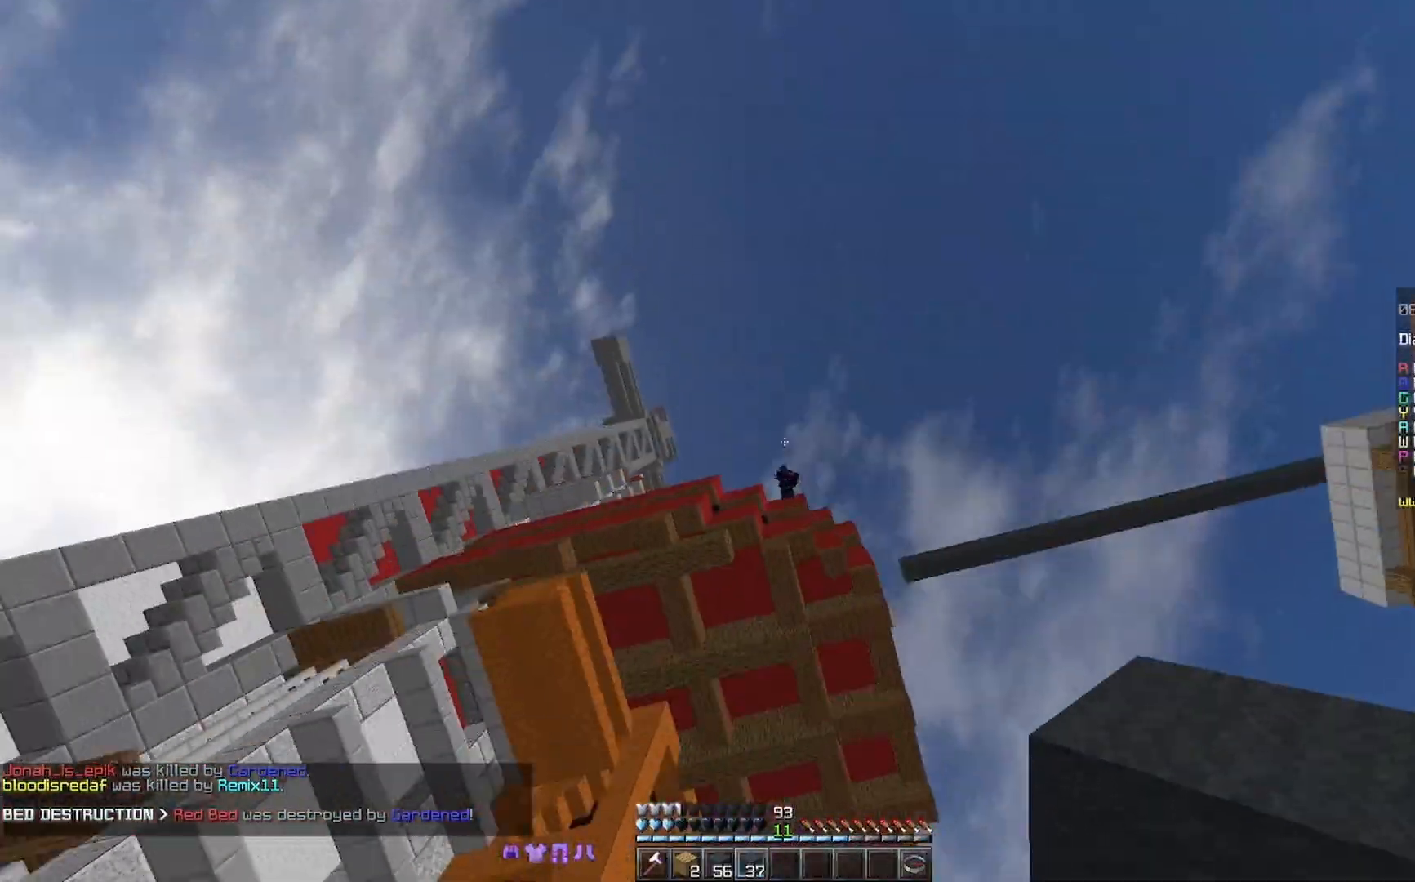
{"keys": [], "mouse": [], "events": []}